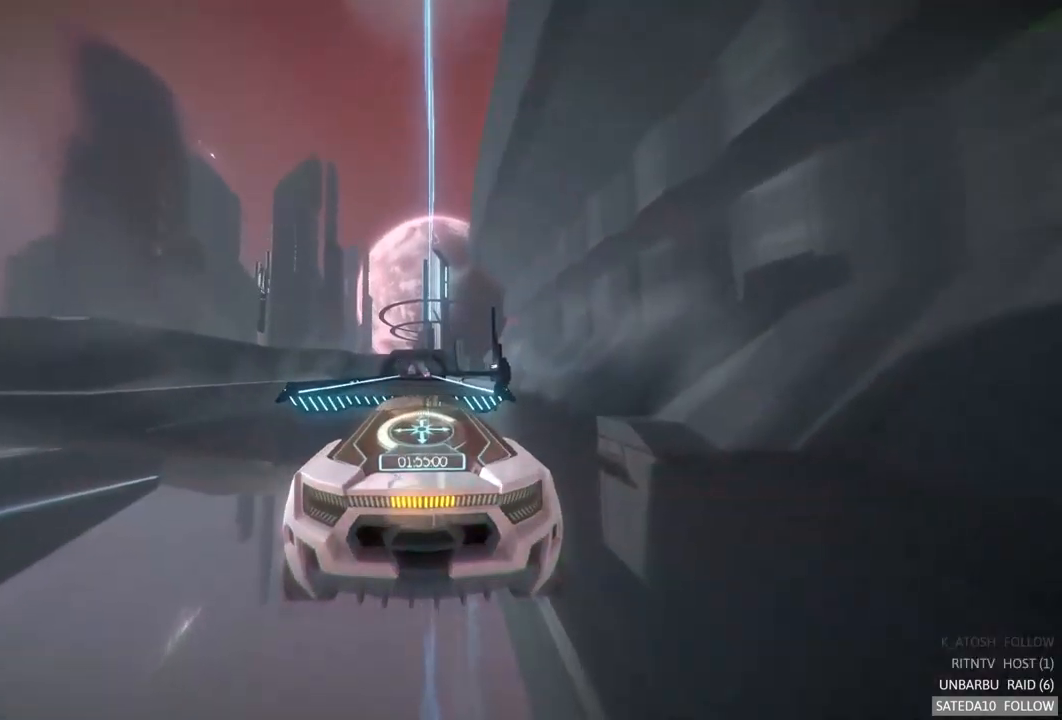
Gameplay with a controller (Xbox layout); each line is a JSON object with the inputs held at the frame after it. "events" lists button and stick changes between this image and that frame as [ms after this image, input, new state], when the widget could be followed in between. Not read: L3 R3.
{"buttons": ["A", "R2"], "left_stick": "center", "right_stick": "center", "events": []}
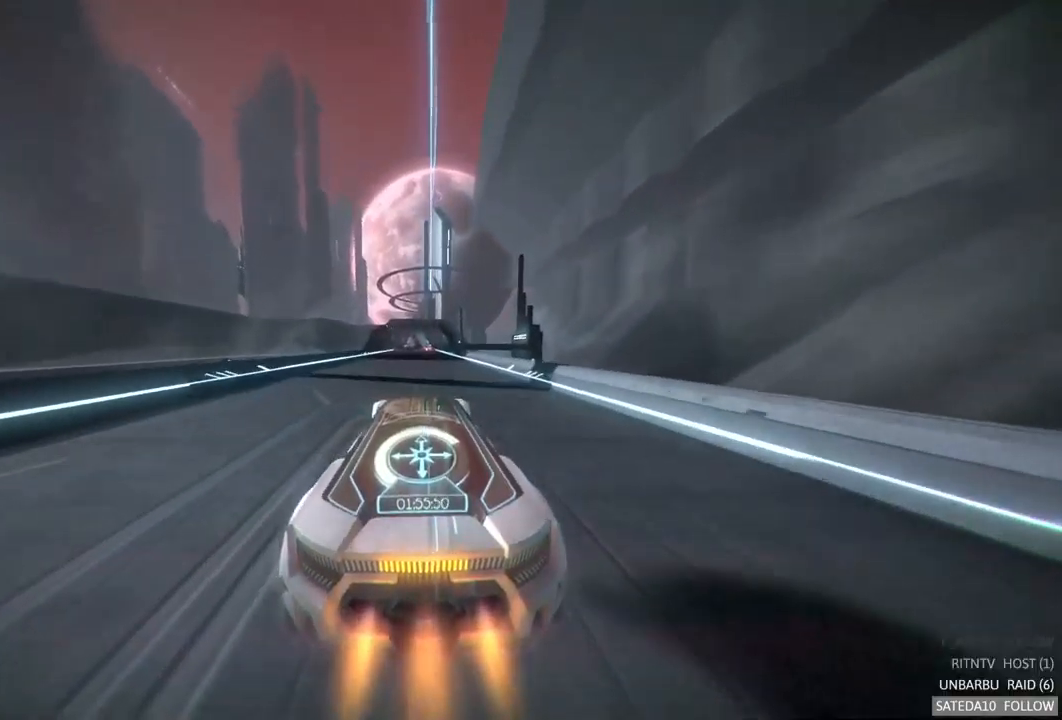
{"buttons": ["A", "R2"], "left_stick": "center", "right_stick": "center", "events": [[217, "left_stick", "up"], [383, "left_stick", "center"]]}
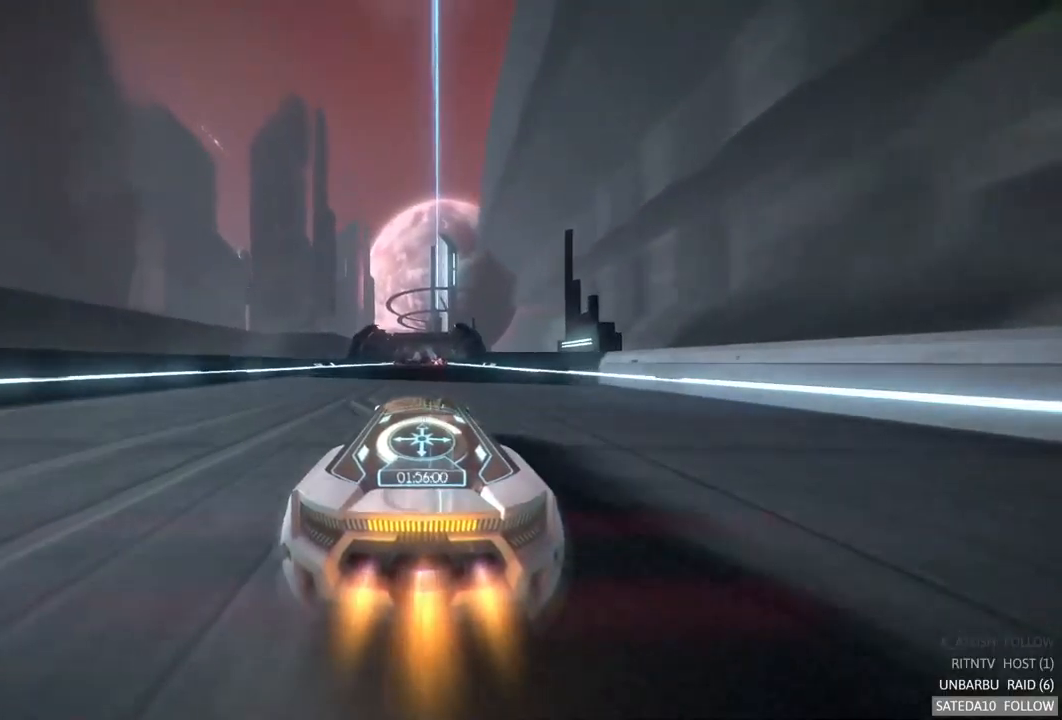
{"buttons": ["A", "R2"], "left_stick": "center", "right_stick": "center", "events": []}
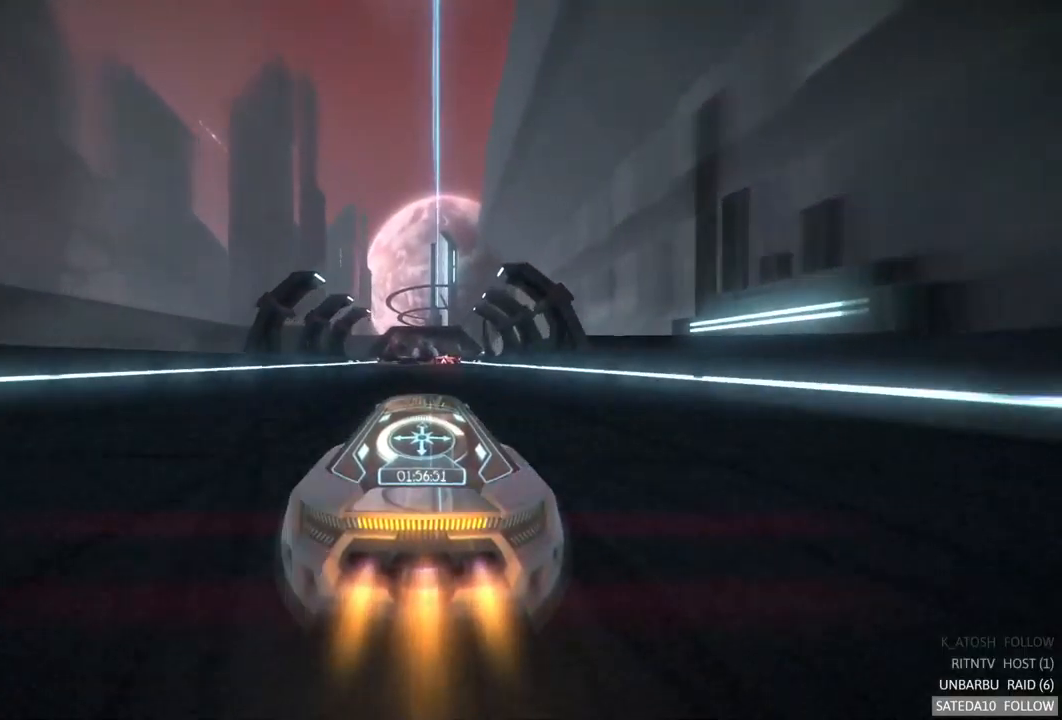
{"buttons": ["A", "R2"], "left_stick": "right", "right_stick": "center", "events": [[33, "left_stick", "left"], [167, "left_stick", "center"], [483, "left_stick", "right"]]}
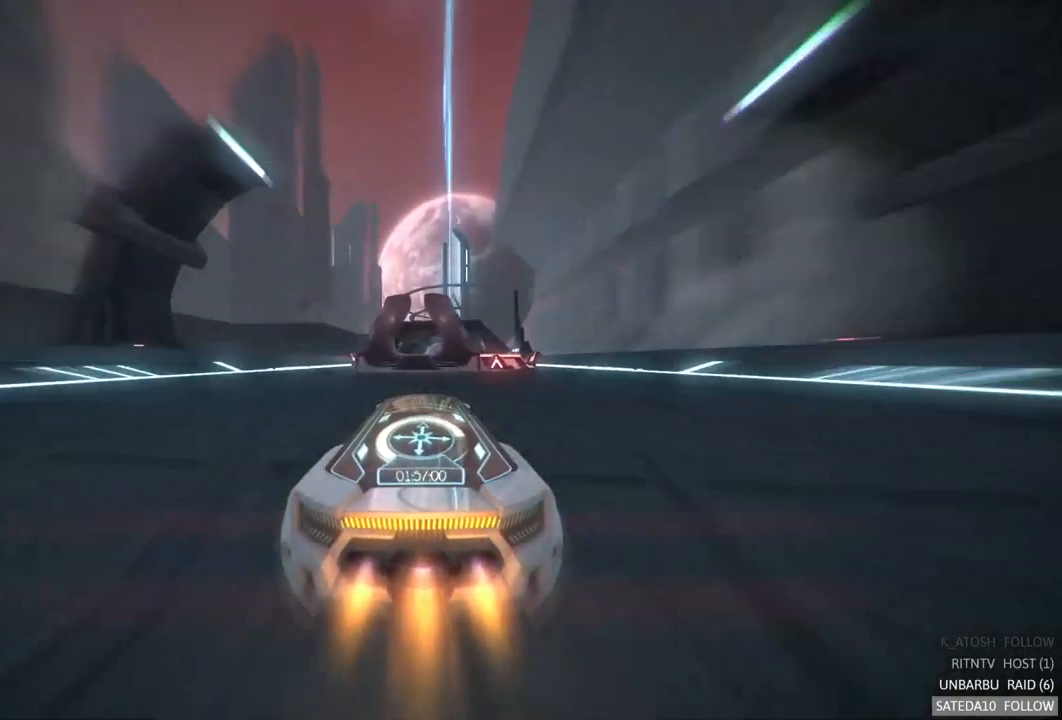
{"buttons": ["R2"], "left_stick": "center", "right_stick": "center", "events": [[50, "X", "down"], [67, "left_stick", "center"], [150, "X", "up"], [200, "A", "up"]]}
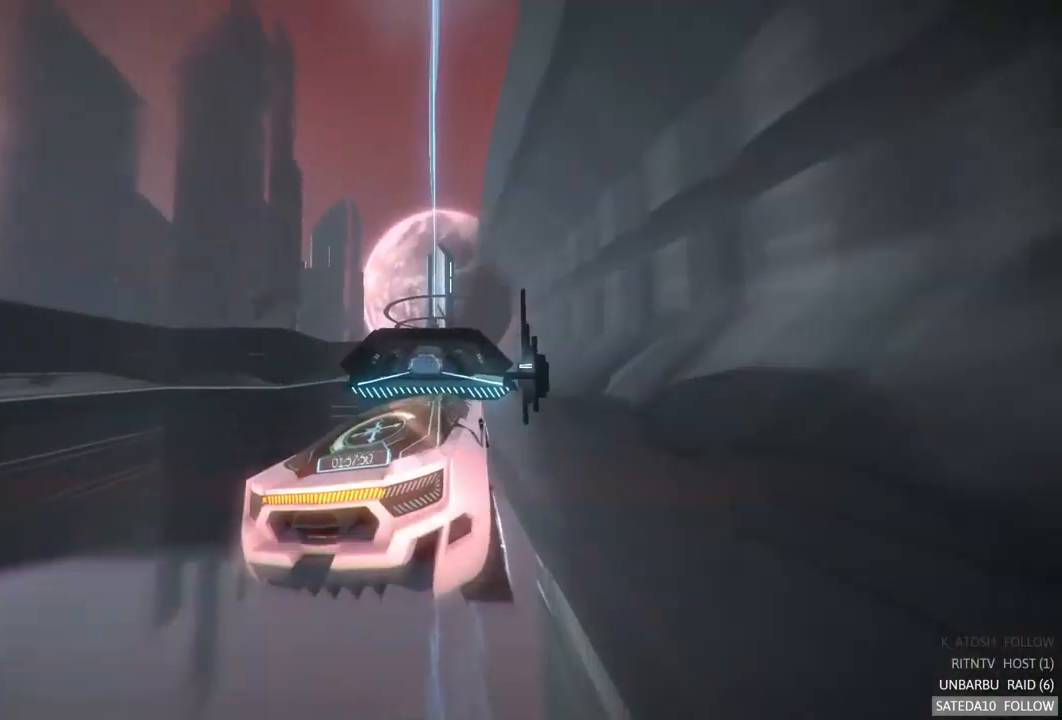
{"buttons": ["R2"], "left_stick": "right", "right_stick": "center", "events": [[33, "left_stick", "left"], [183, "left_stick", "center"], [367, "left_stick", "right"]]}
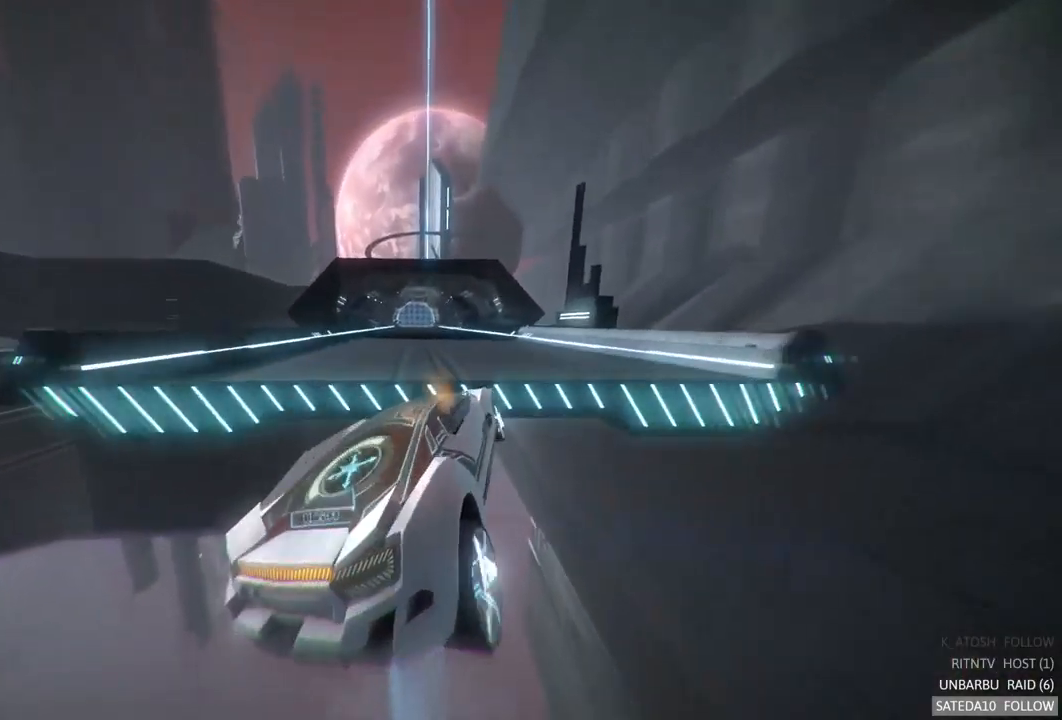
{"buttons": ["R2"], "left_stick": "center", "right_stick": "center", "events": [[83, "left_stick", "center"]]}
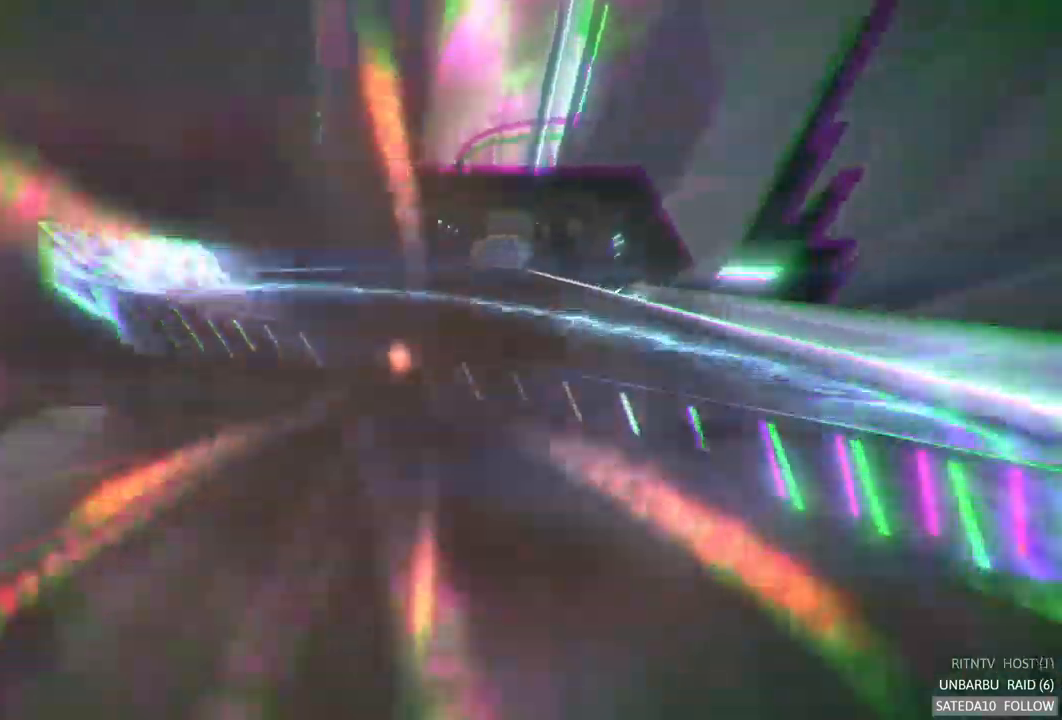
{"buttons": ["R2"], "left_stick": "center", "right_stick": "center", "events": []}
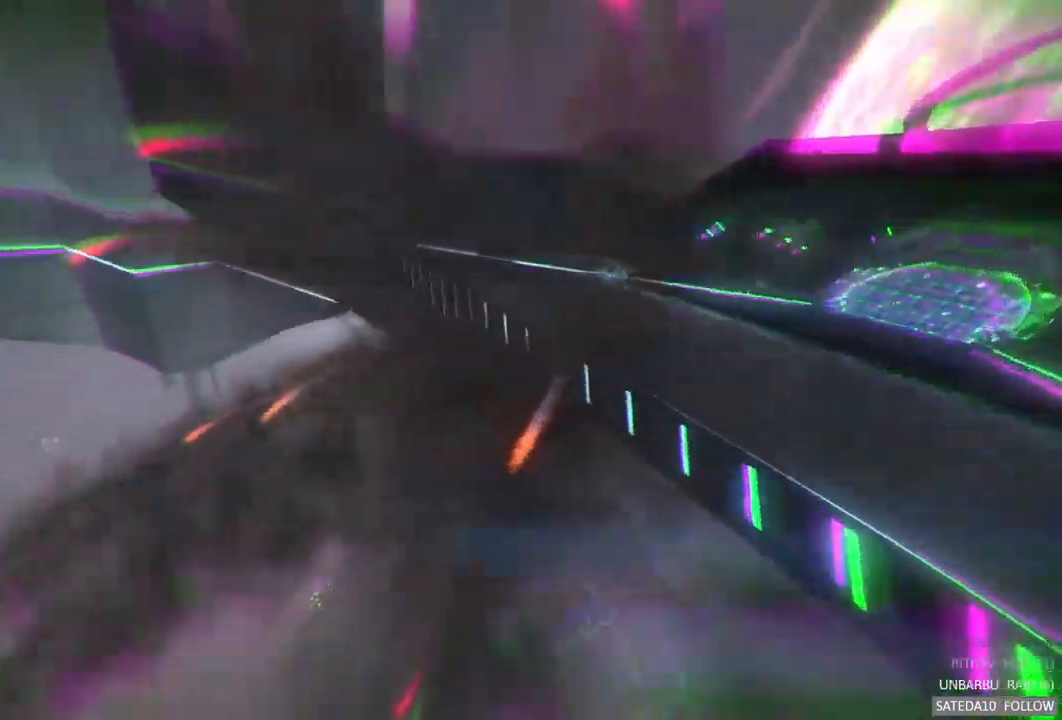
{"buttons": ["A", "R2"], "left_stick": "center", "right_stick": "center", "events": [[250, "A", "down"]]}
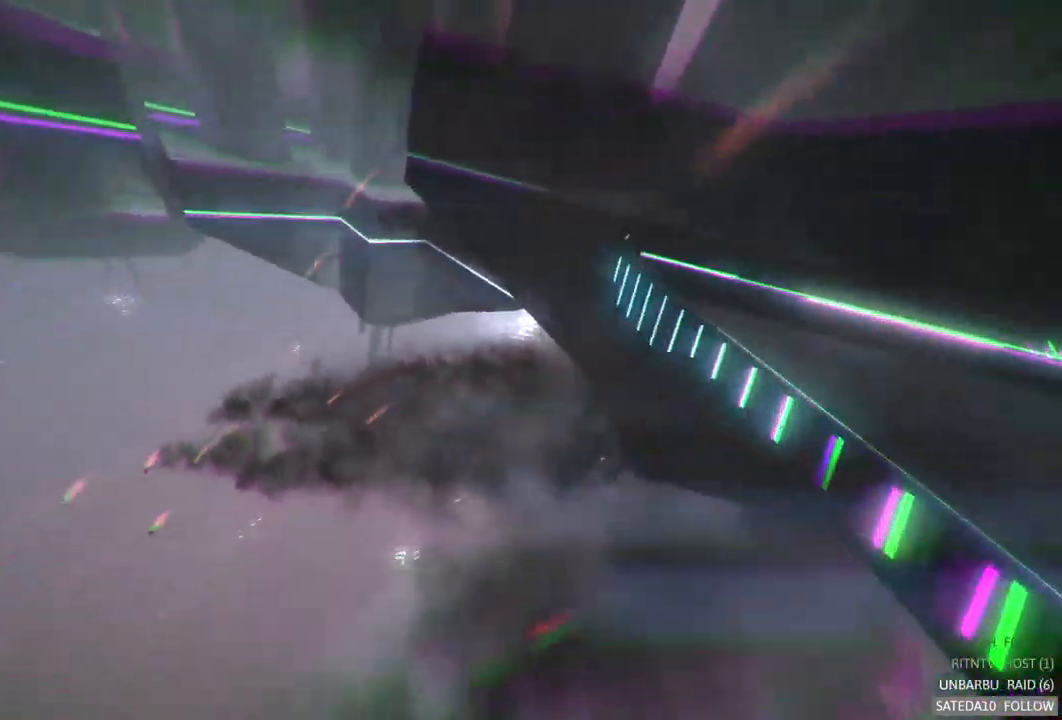
{"buttons": ["A", "R2"], "left_stick": "center", "right_stick": "center", "events": []}
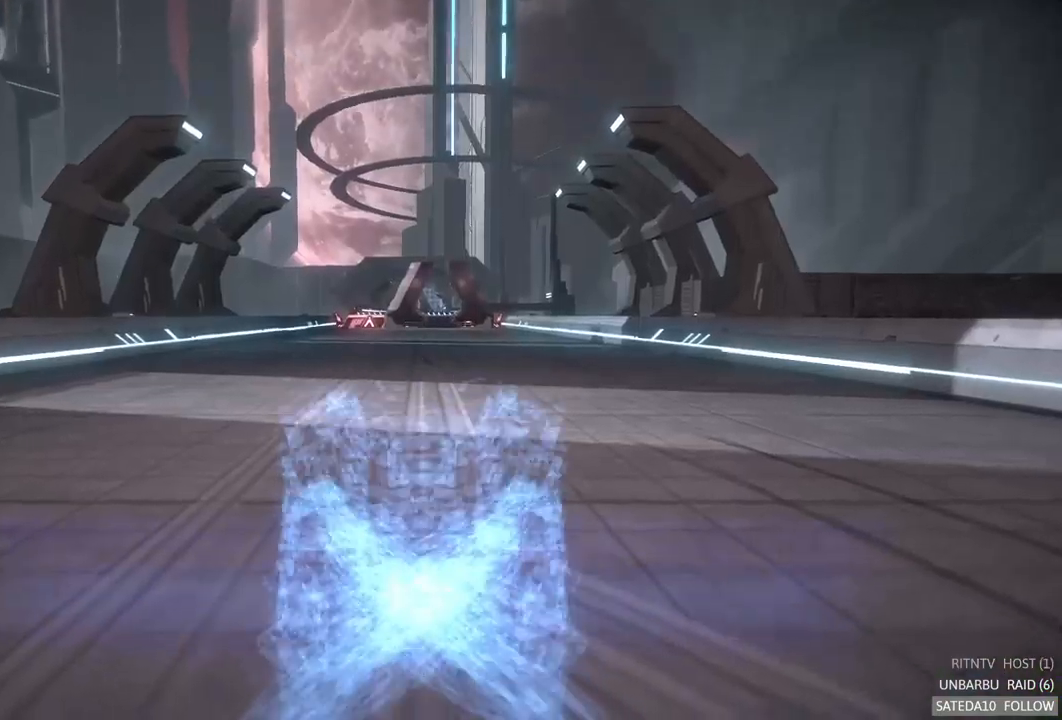
{"buttons": ["A", "R2"], "left_stick": "center", "right_stick": "center", "events": []}
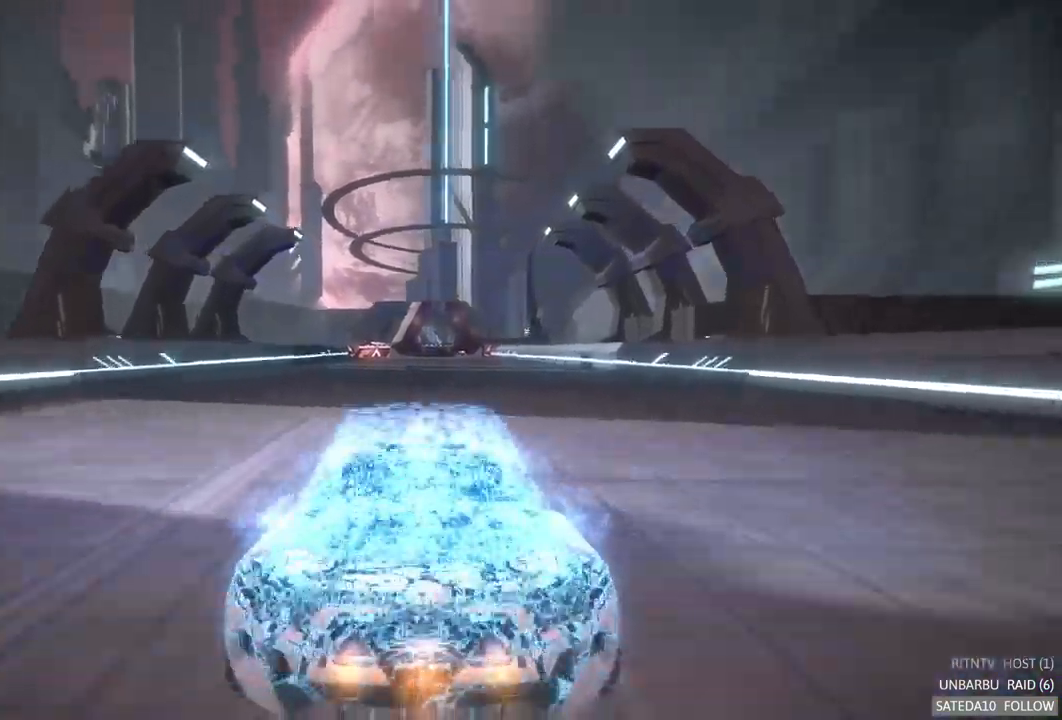
{"buttons": ["A", "R2"], "left_stick": "center", "right_stick": "center", "events": []}
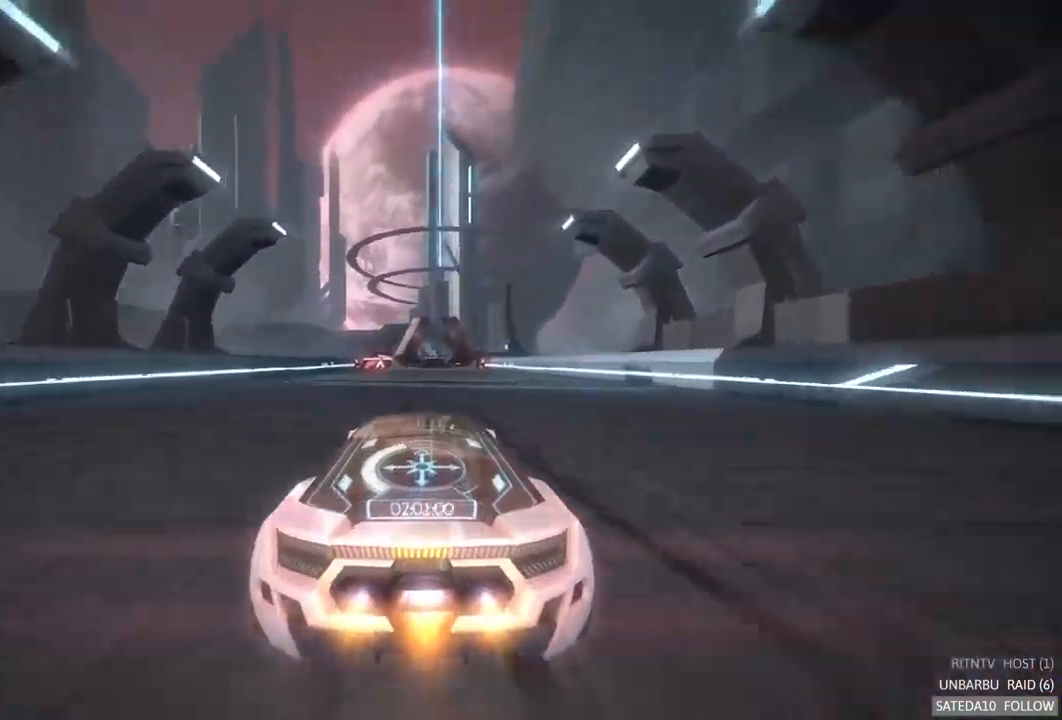
{"buttons": ["A", "R2"], "left_stick": "center", "right_stick": "center", "events": [[400, "left_stick", "left"], [467, "left_stick", "center"]]}
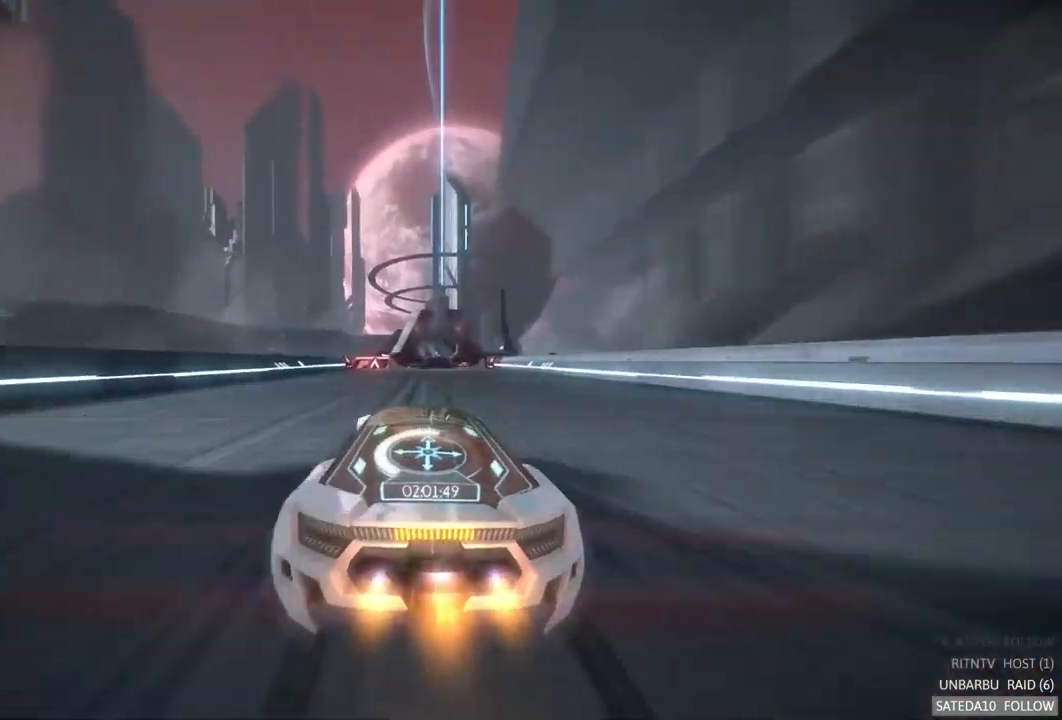
{"buttons": ["A", "R2"], "left_stick": "center", "right_stick": "center", "events": [[217, "left_stick", "right"], [284, "left_stick", "center"]]}
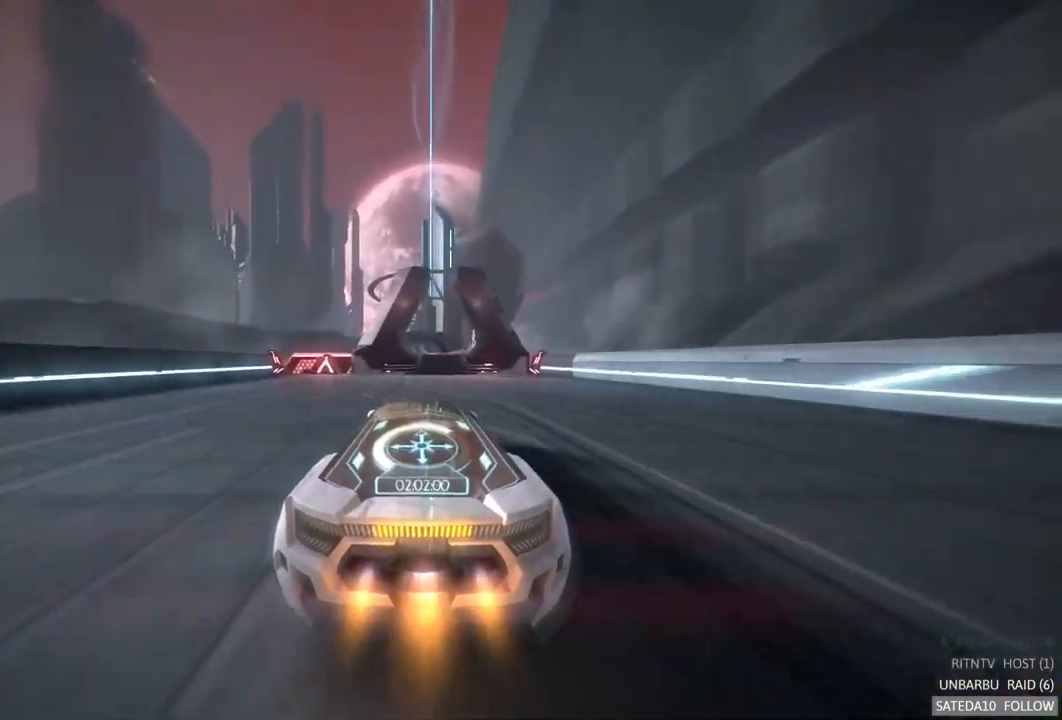
{"buttons": ["A", "R2"], "left_stick": "center", "right_stick": "center", "events": [[150, "X", "down"], [267, "X", "up"]]}
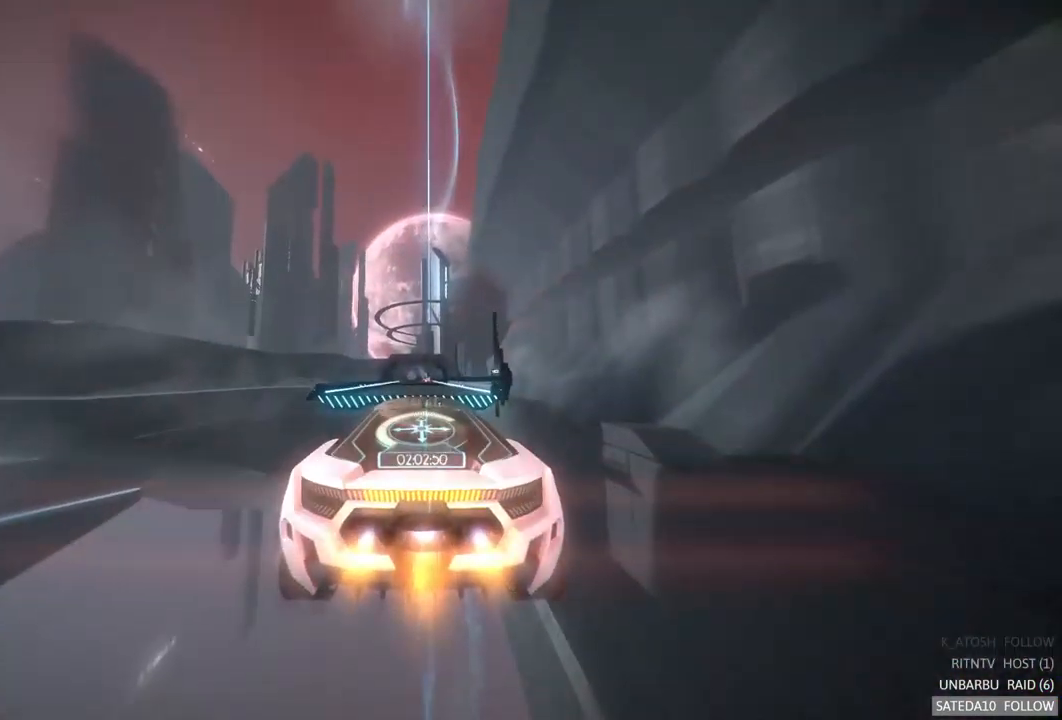
{"buttons": ["A", "R2"], "left_stick": "center", "right_stick": "center", "events": [[117, "left_stick", "up"], [217, "left_stick", "center"]]}
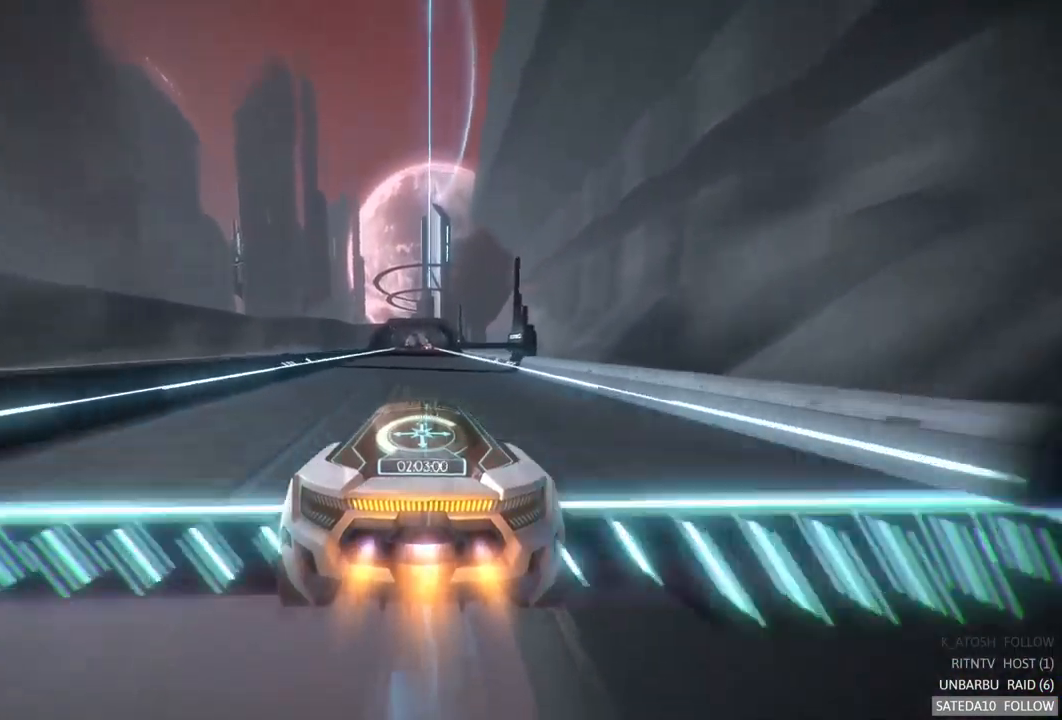
{"buttons": ["A", "R2"], "left_stick": "center", "right_stick": "center", "events": []}
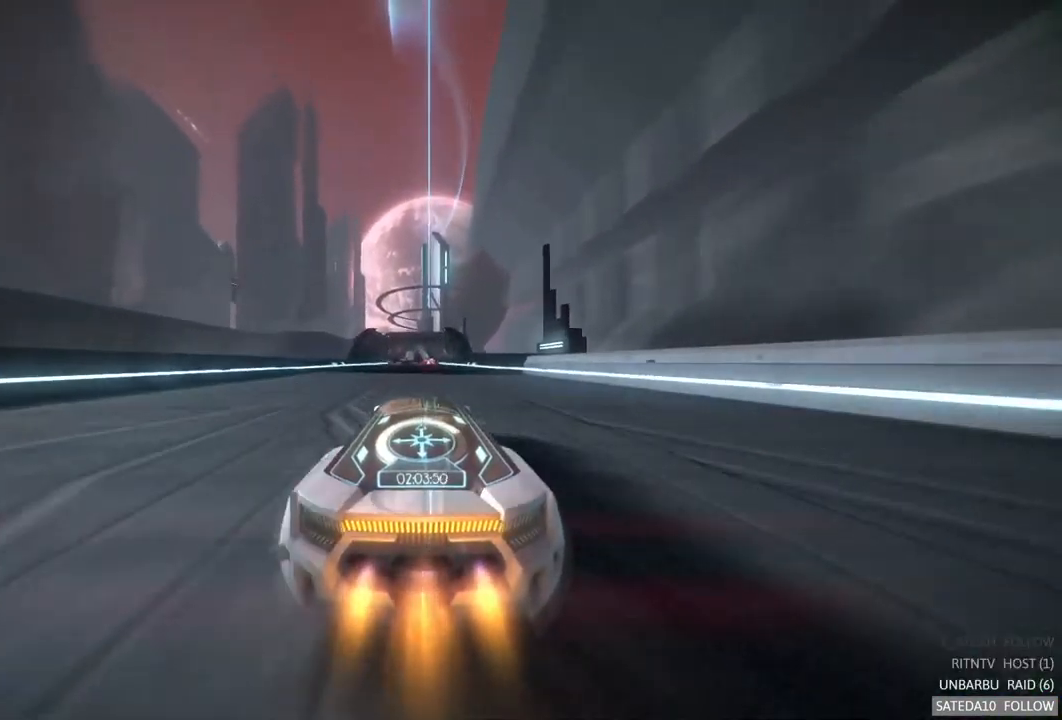
{"buttons": ["A", "R2"], "left_stick": "center", "right_stick": "center", "events": [[234, "left_stick", "left"], [400, "left_stick", "center"]]}
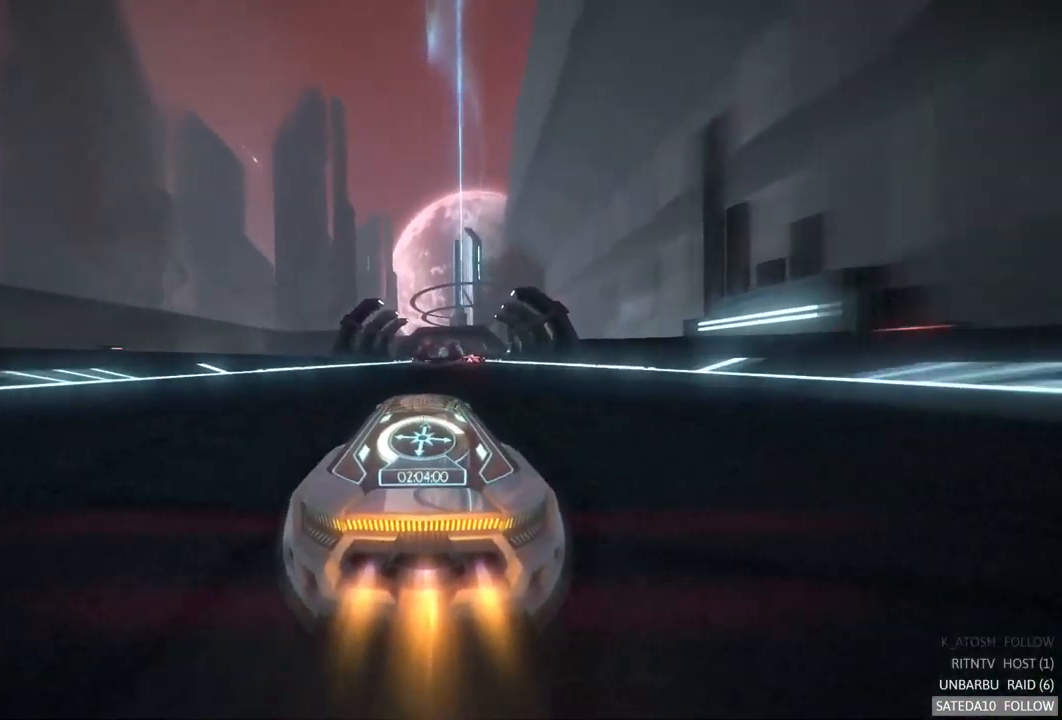
{"buttons": ["A", "R2"], "left_stick": "right", "right_stick": "center", "events": [[434, "left_stick", "right"]]}
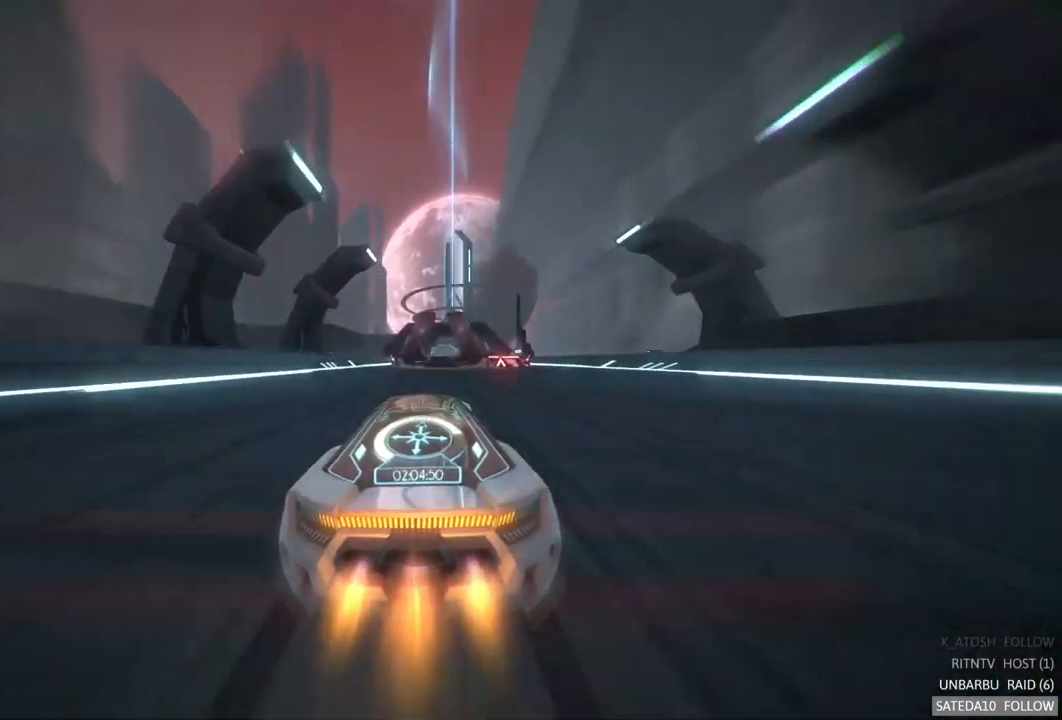
{"buttons": ["A", "R2"], "left_stick": "center", "right_stick": "center", "events": [[34, "left_stick", "center"], [300, "X", "down"], [416, "X", "up"]]}
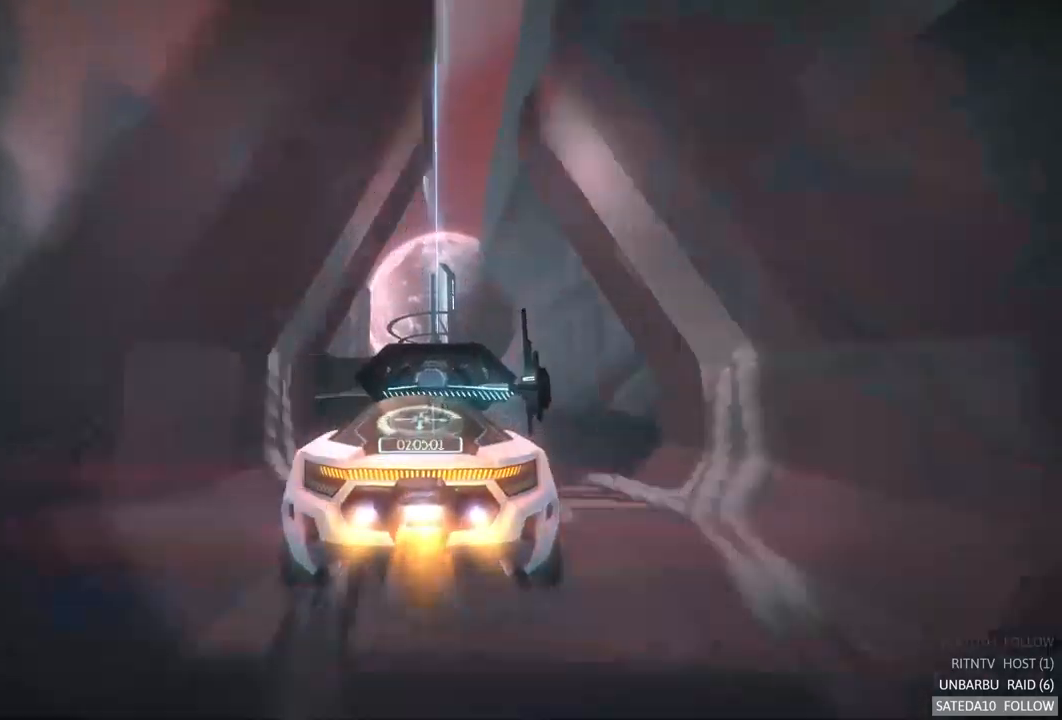
{"buttons": ["A", "R2"], "left_stick": "center", "right_stick": "center", "events": []}
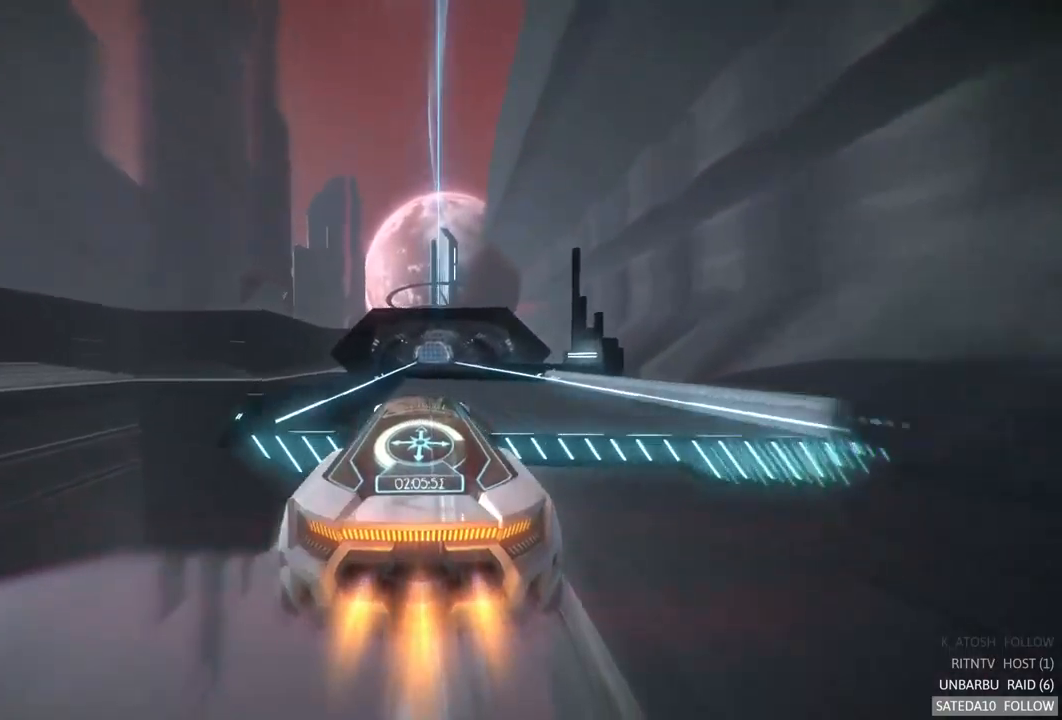
{"buttons": ["A", "R2"], "left_stick": "center", "right_stick": "center", "events": [[167, "left_stick", "up"], [317, "left_stick", "center"]]}
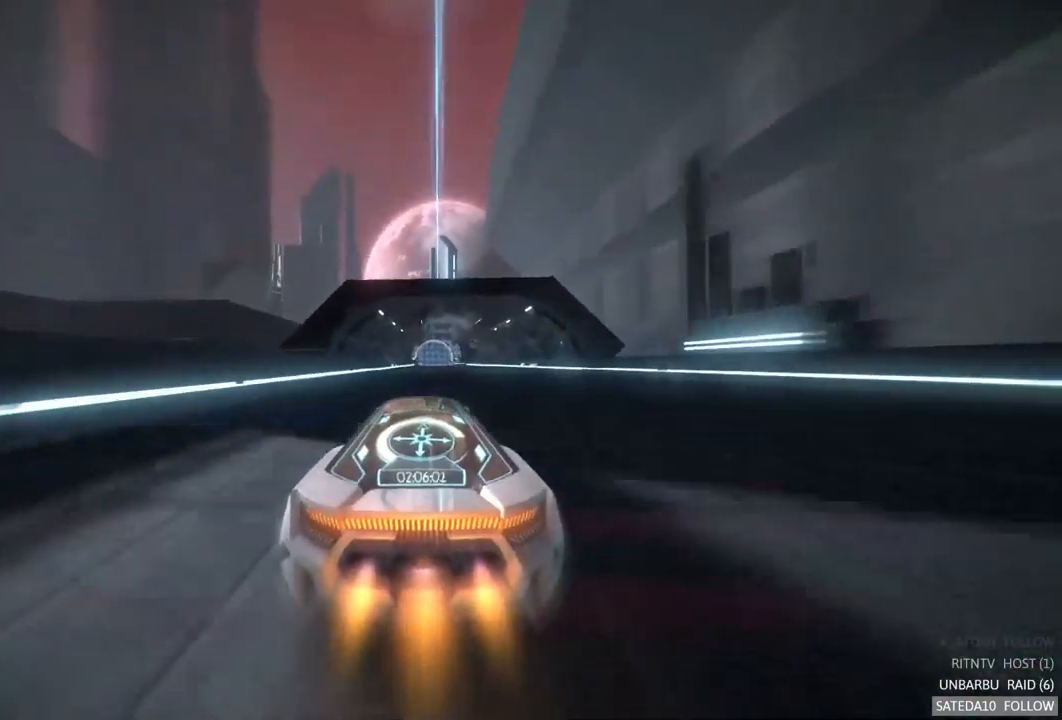
{"buttons": ["A", "R2"], "left_stick": "center", "right_stick": "center", "events": [[134, "left_stick", "right"], [250, "left_stick", "center"]]}
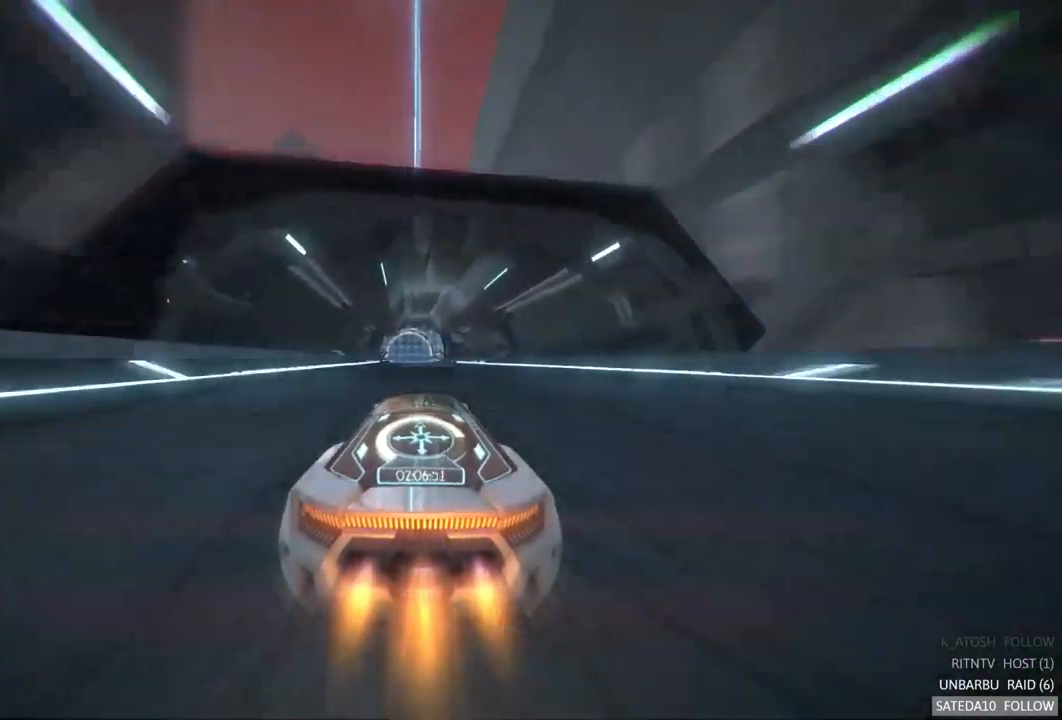
{"buttons": ["A", "R2"], "left_stick": "center", "right_stick": "center", "events": [[167, "left_stick", "left"], [317, "left_stick", "center"]]}
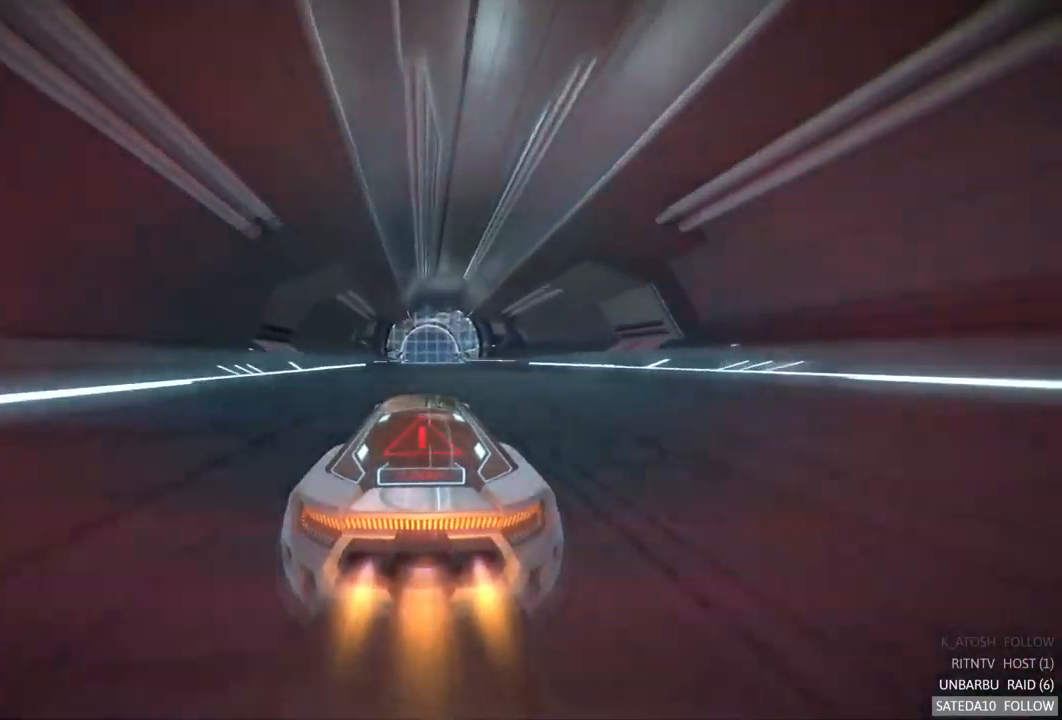
{"buttons": ["A", "R2"], "left_stick": "center", "right_stick": "center", "events": []}
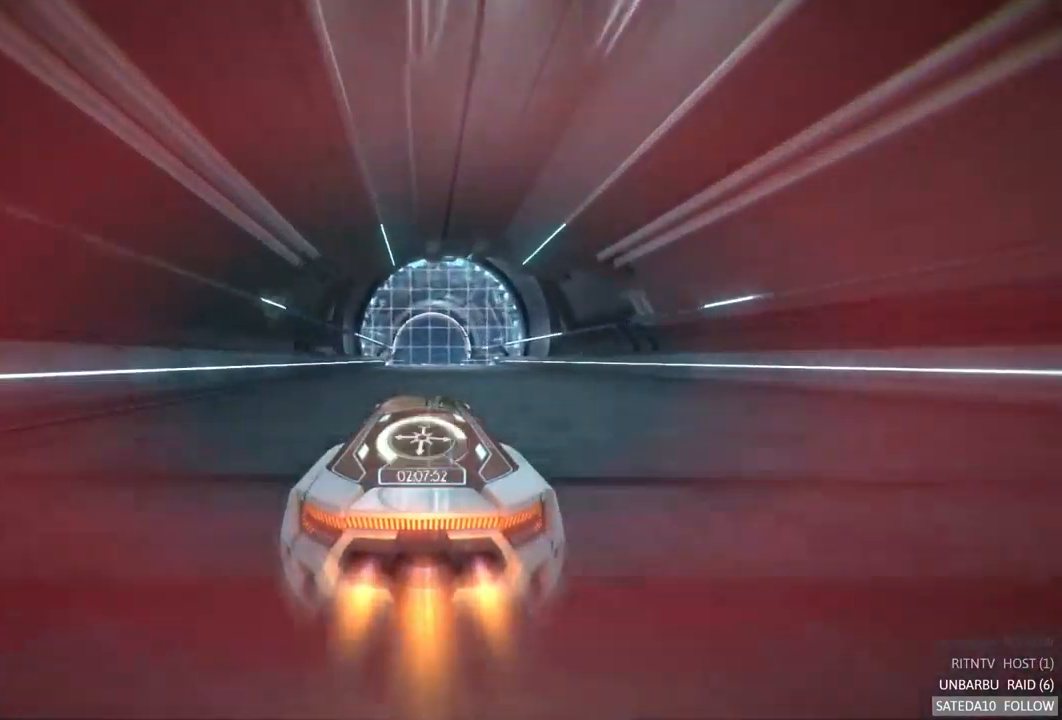
{"buttons": ["R2"], "left_stick": "center", "right_stick": "center", "events": [[17, "A", "up"]]}
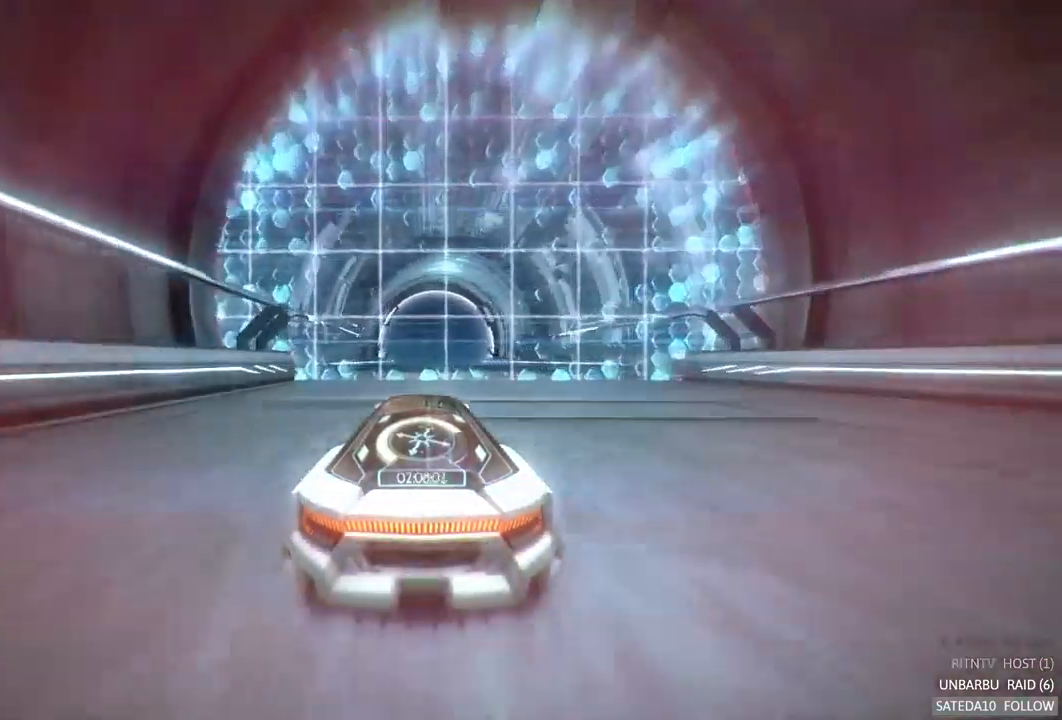
{"buttons": ["R2"], "left_stick": "center", "right_stick": "center", "events": []}
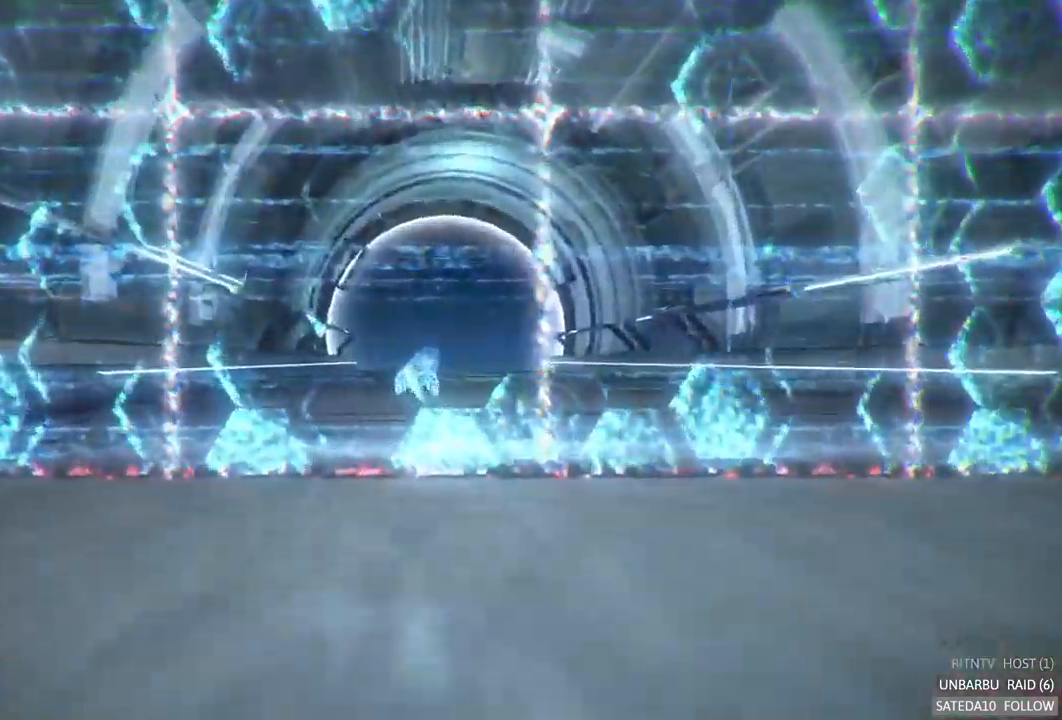
{"buttons": [], "left_stick": "center", "right_stick": "center", "events": [[450, "R2", "up"]]}